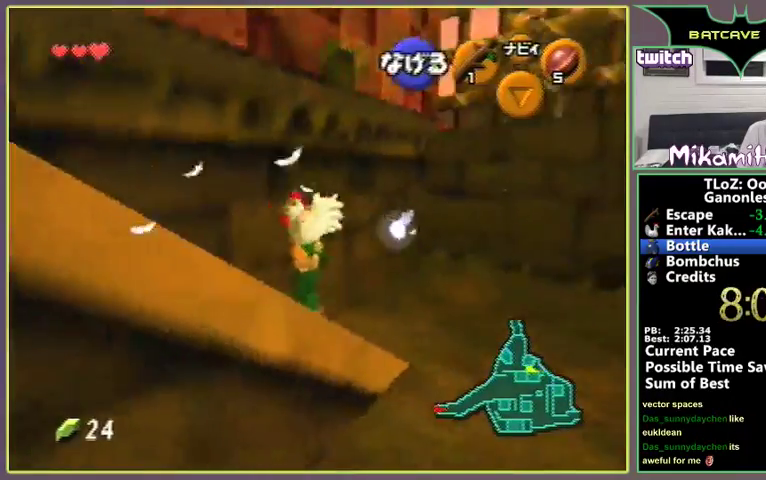
Gameplay with a controller (Nintendo layout); each line is a JSON object with the inputs held at the frame after it. "events" lists button and stick changes between this image and that frame as [ms after this image, input, new state], when the widget could be followed in between. Not read: L3 R3.
{"buttons": [], "left_stick": "left", "events": [[433, "left_stick", "left"]]}
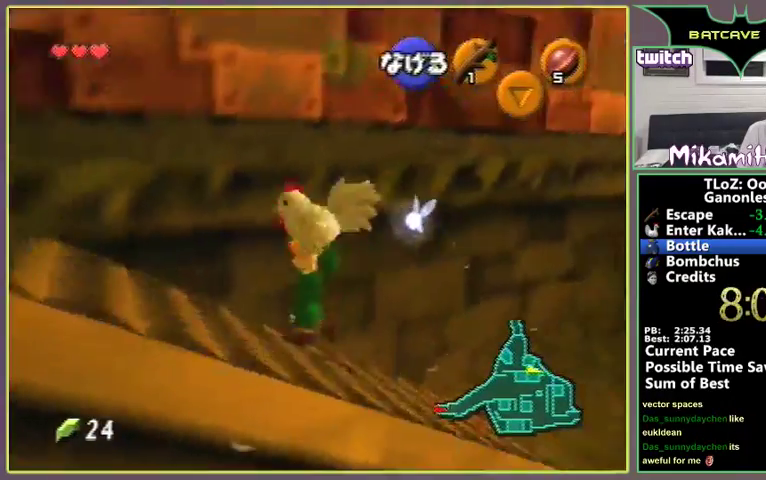
{"buttons": [], "left_stick": "up-left", "events": [[500, "left_stick", "up-left"]]}
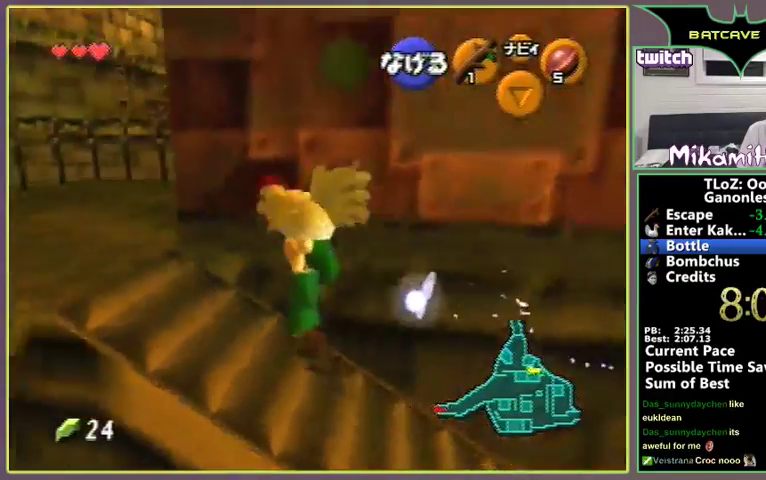
{"buttons": [], "left_stick": "up", "events": [[433, "left_stick", "up"]]}
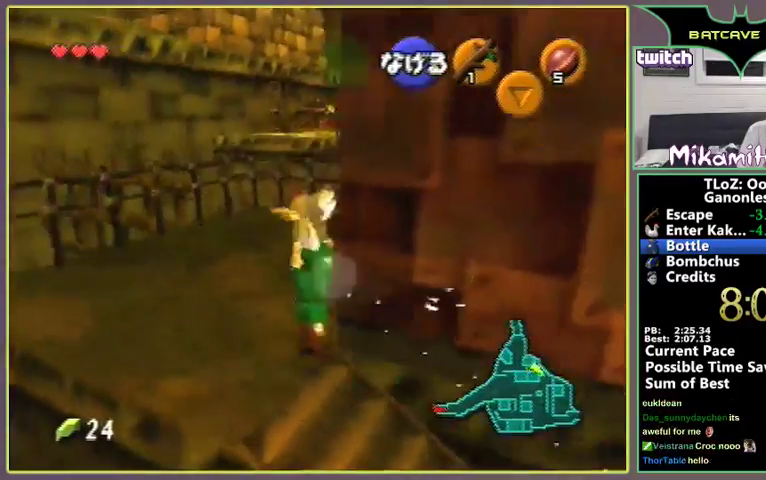
{"buttons": [], "left_stick": "down", "events": [[500, "left_stick", "down"]]}
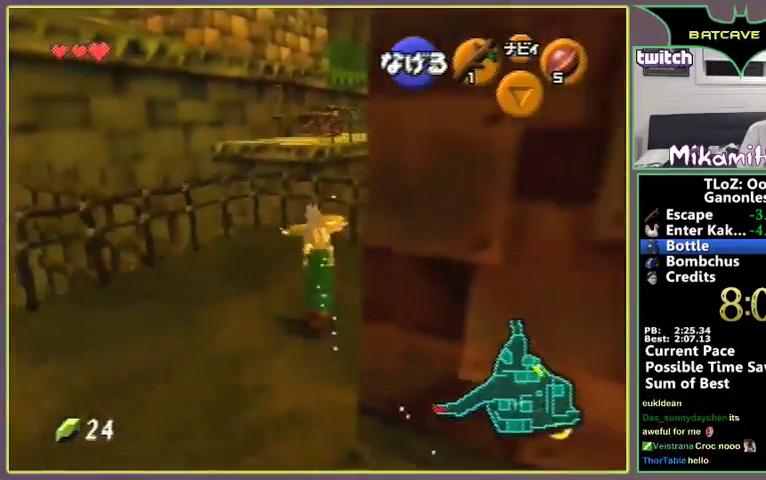
{"buttons": [], "left_stick": "up", "events": [[33, "left_stick", "up"]]}
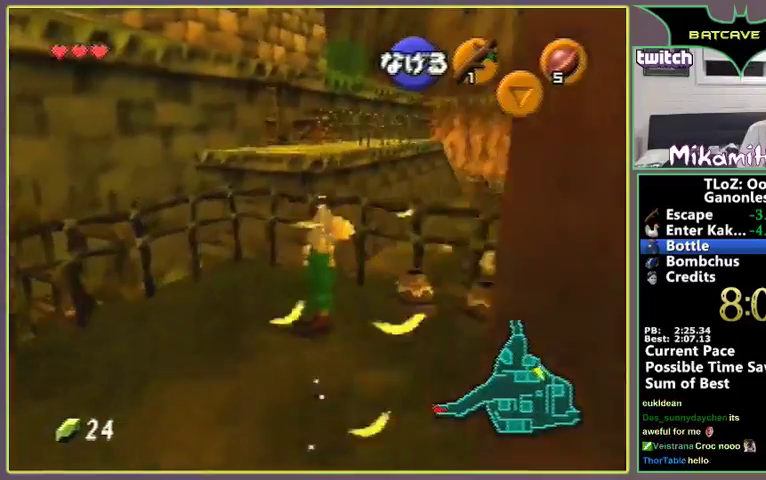
{"buttons": [], "left_stick": "up-left"}
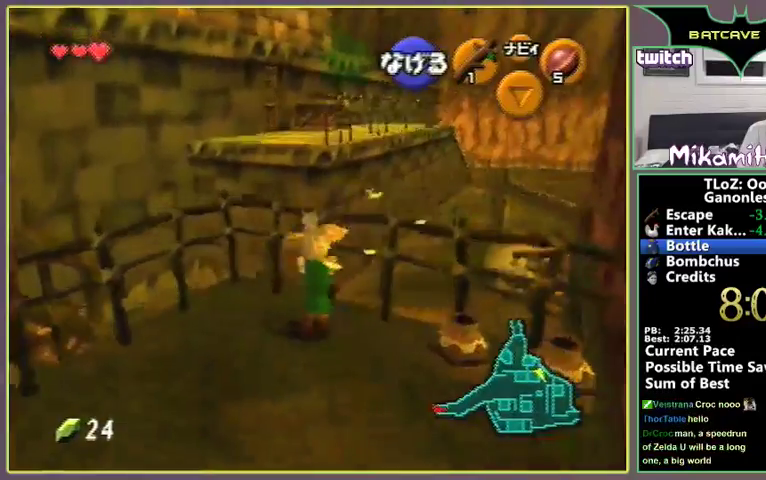
{"buttons": [], "left_stick": "left"}
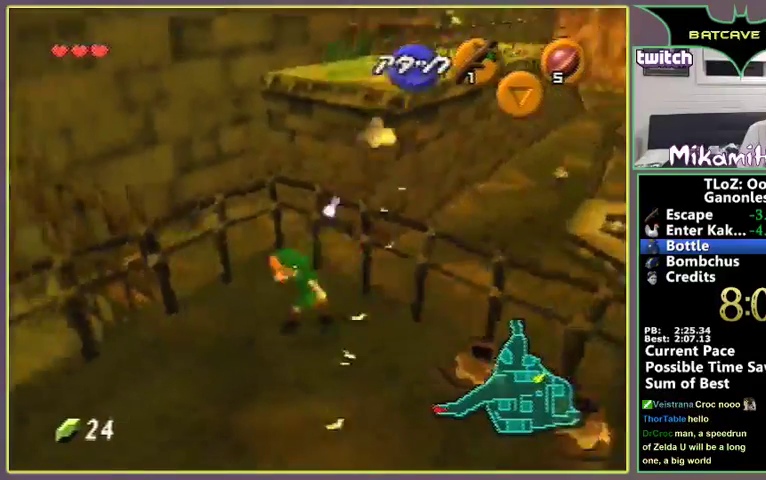
{"buttons": [], "left_stick": "up", "events": [[167, "left_stick", "up-left"], [333, "left_stick", "up"]]}
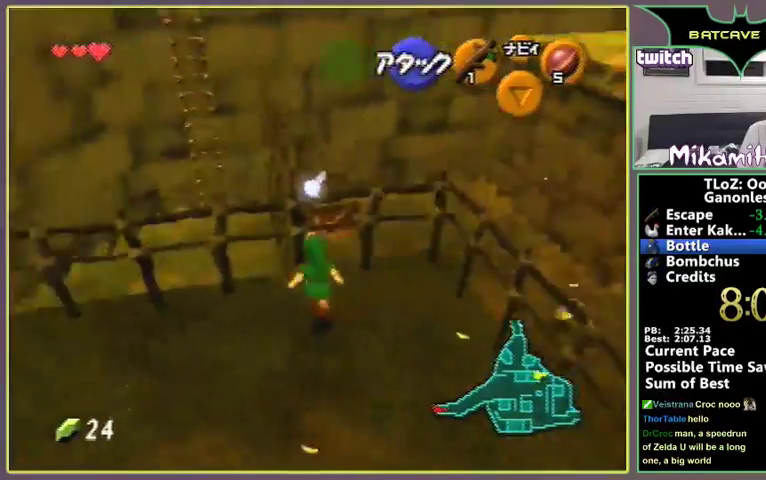
{"buttons": [], "left_stick": "up"}
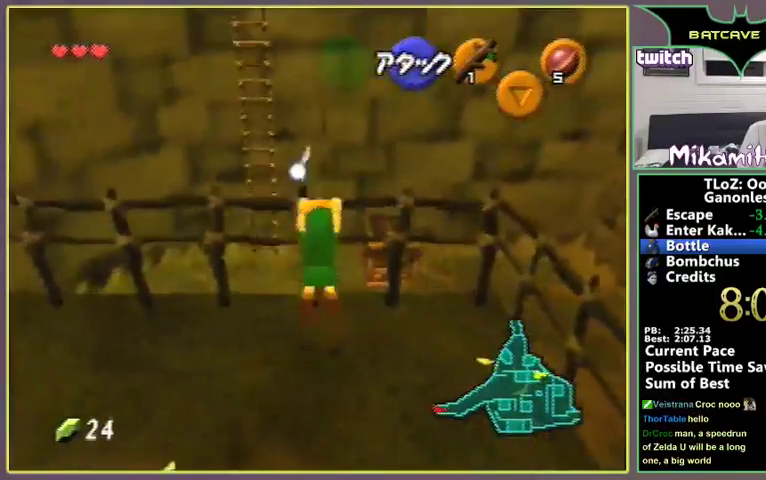
{"buttons": [], "left_stick": "center", "events": [[400, "left_stick", "center"]]}
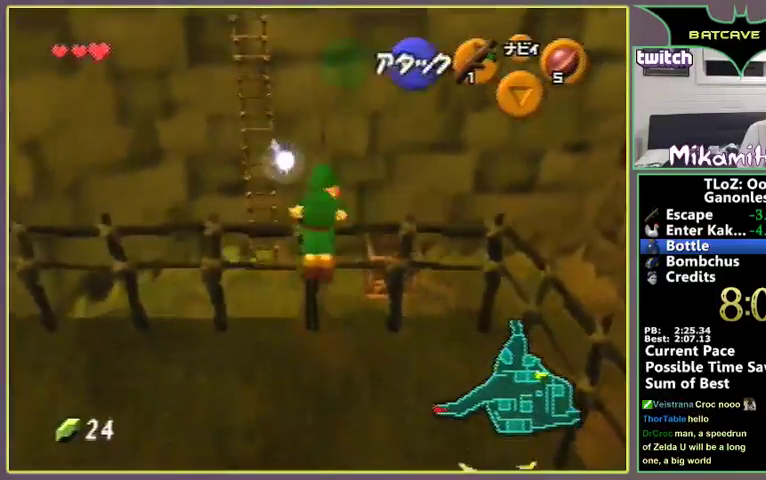
{"buttons": [], "left_stick": "up", "events": [[33, "left_stick", "up"]]}
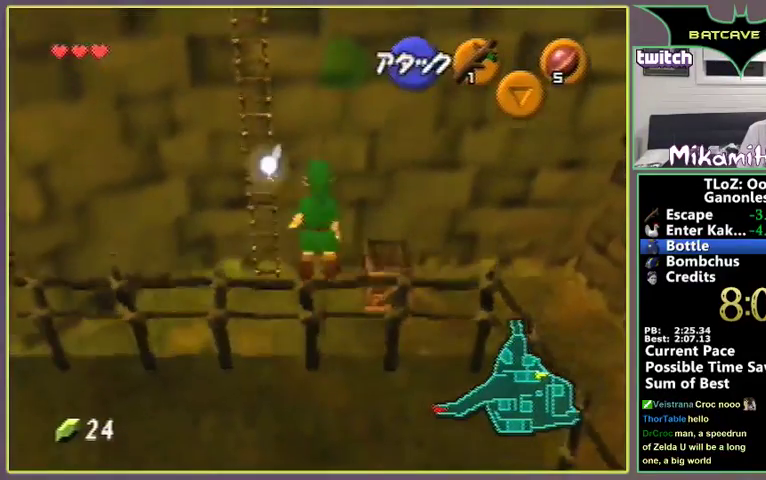
{"buttons": ["A"], "left_stick": "up", "events": [[300, "A", "down"]]}
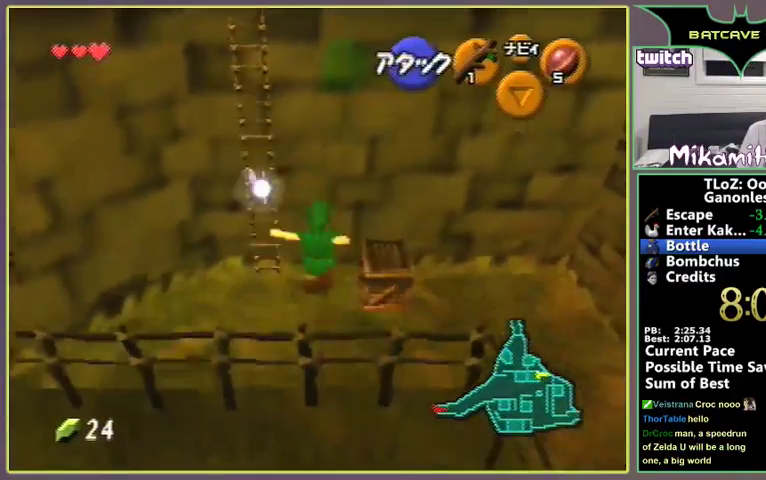
{"buttons": [], "left_stick": "up", "events": [[433, "A", "up"]]}
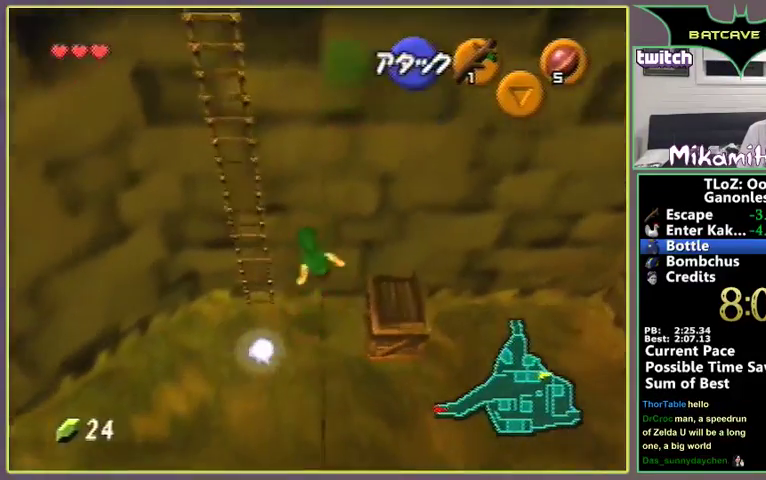
{"buttons": [], "left_stick": "up"}
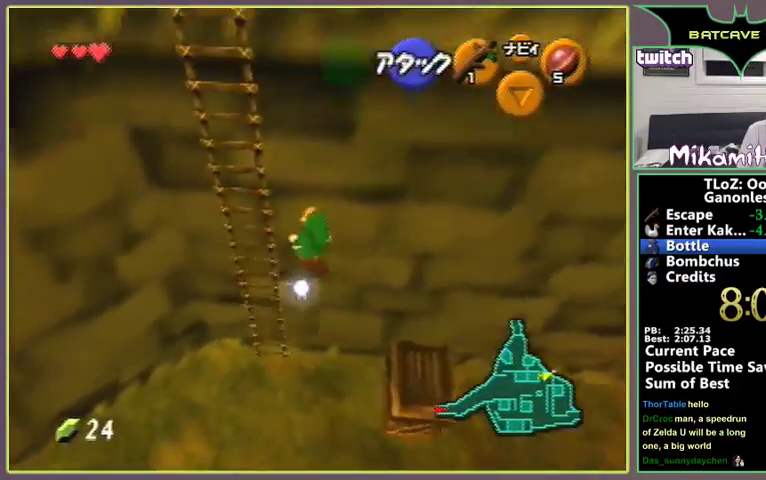
{"buttons": [], "left_stick": "up"}
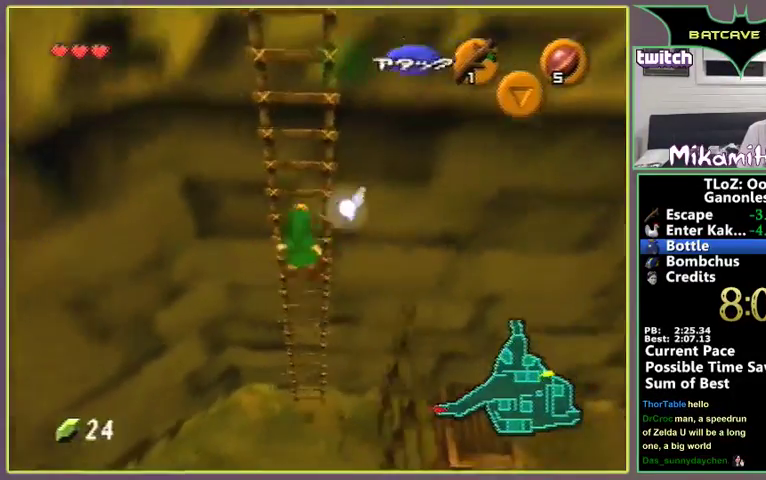
{"buttons": [], "left_stick": "up"}
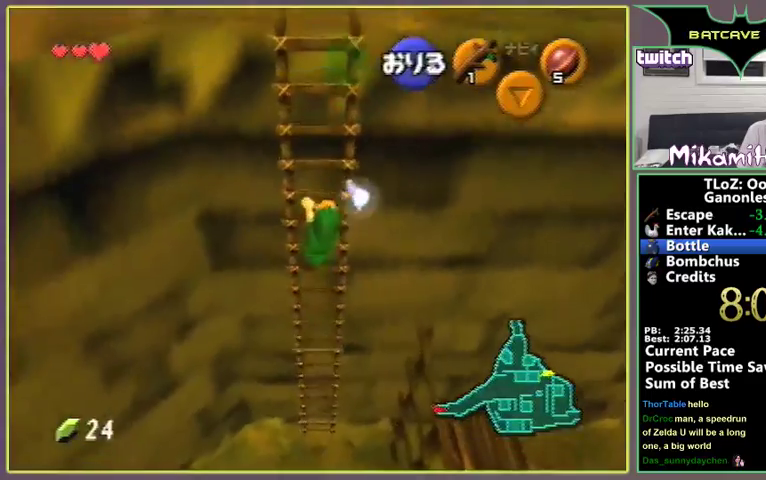
{"buttons": [], "left_stick": "up"}
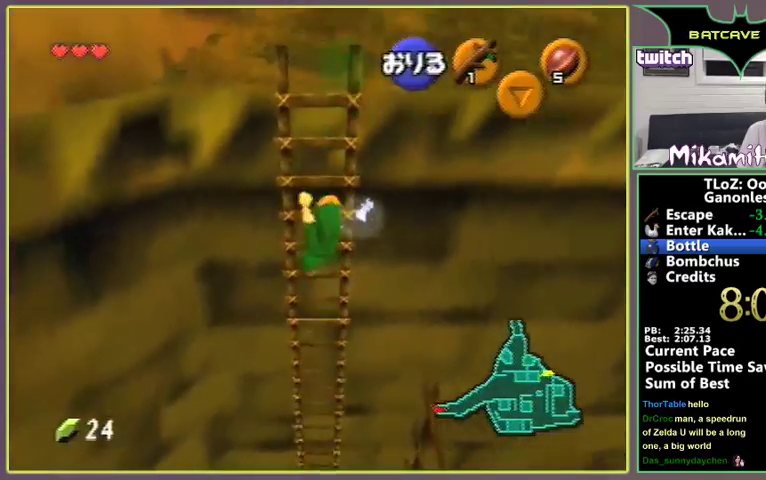
{"buttons": [], "left_stick": "up"}
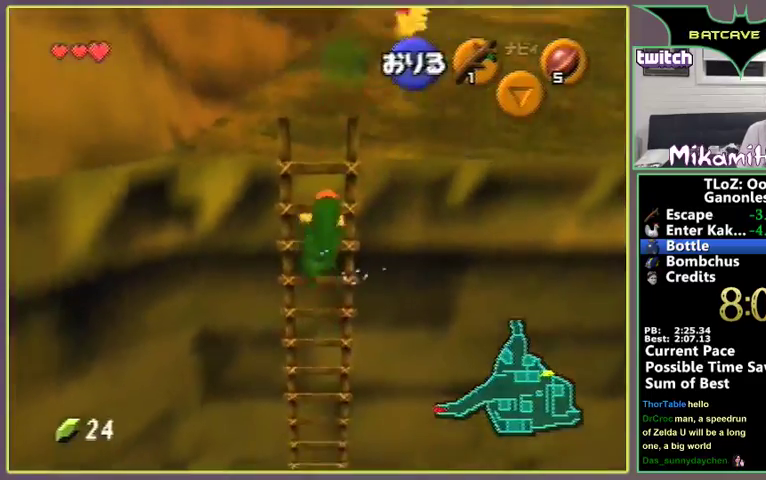
{"buttons": [], "left_stick": "up"}
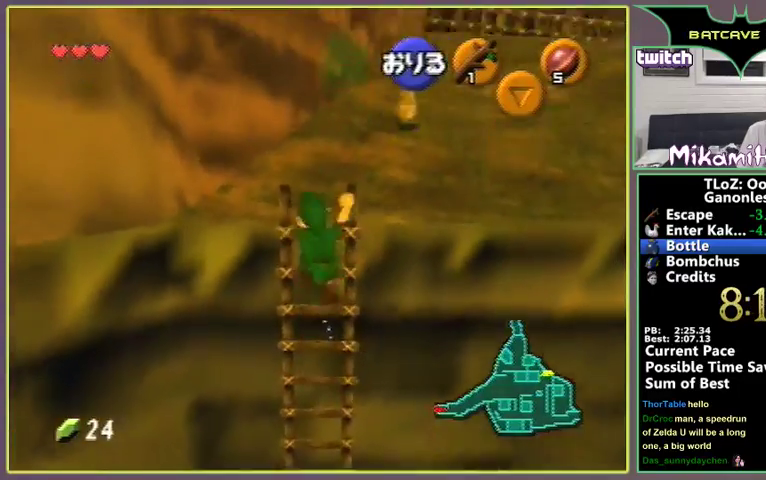
{"buttons": [], "left_stick": "up-right", "events": [[500, "left_stick", "up-right"]]}